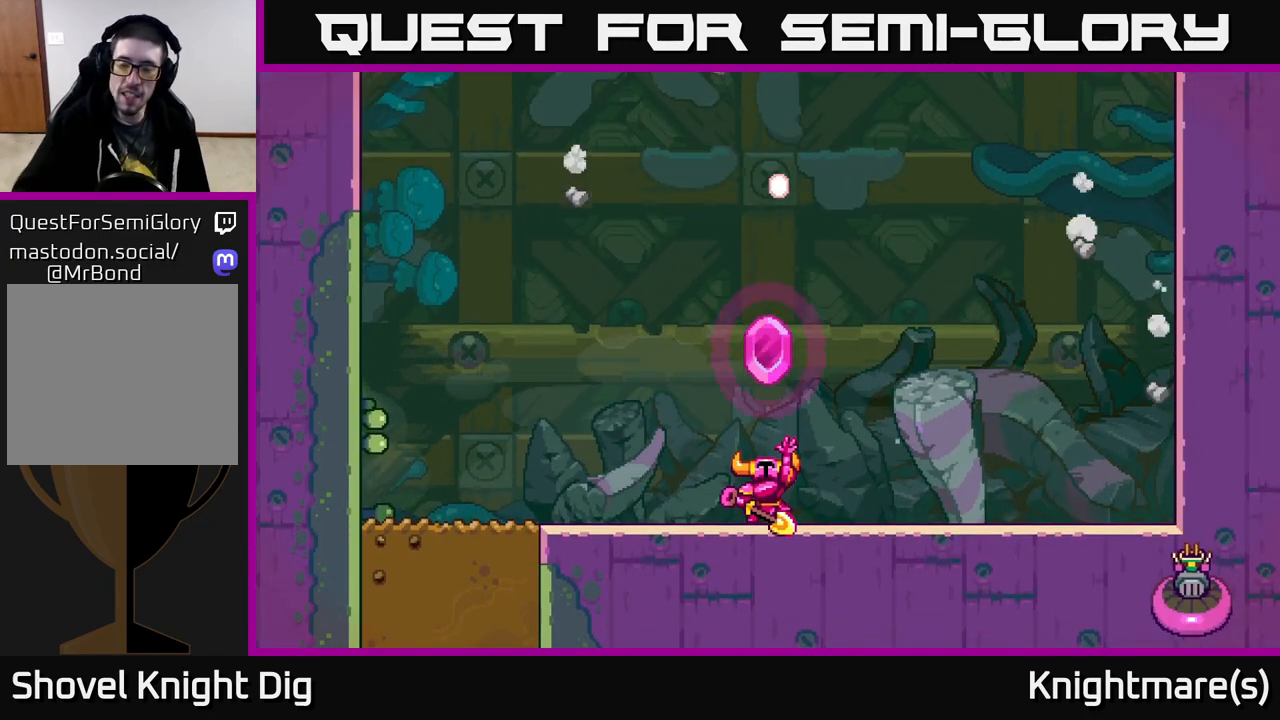
Gameplay with a controller (Xbox layout); each line is a JSON object with the inputs held at the frame after it. "events" lists button and stick changes between this image and that frame as [ms after this image, input, new state], when the widget could be followed in between.
{"buttons": ["START"], "left_stick": "center", "right_stick": "center", "events": [[433, "START", "down"]]}
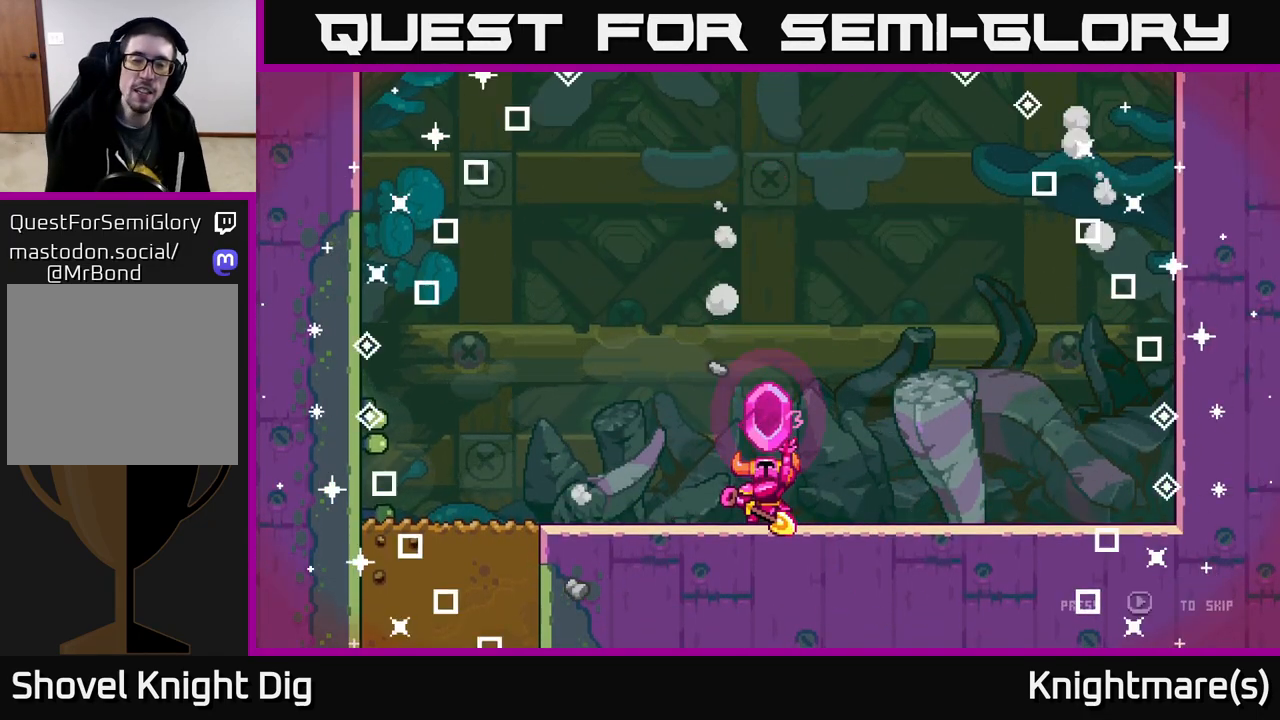
{"buttons": [], "left_stick": "center", "right_stick": "center", "events": [[133, "START", "up"], [250, "A", "down"], [483, "A", "up"]]}
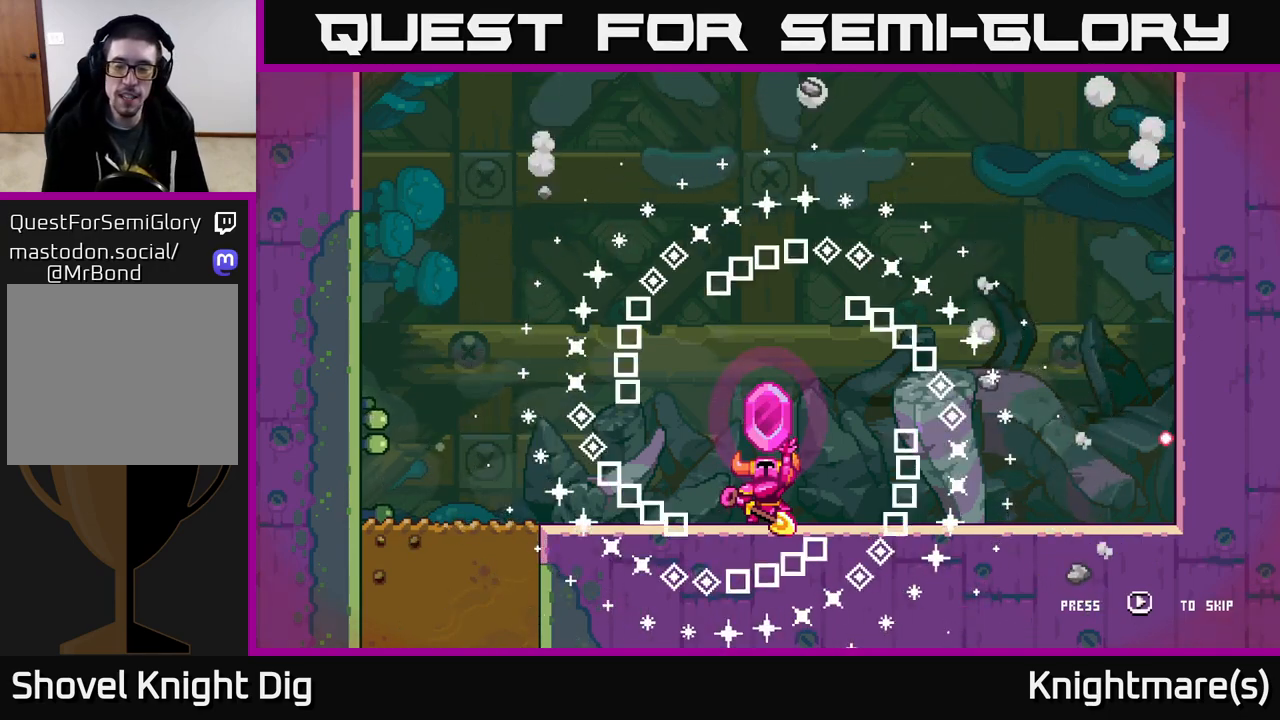
{"buttons": [], "left_stick": "center", "right_stick": "center", "events": [[167, "START", "down"], [333, "START", "up"]]}
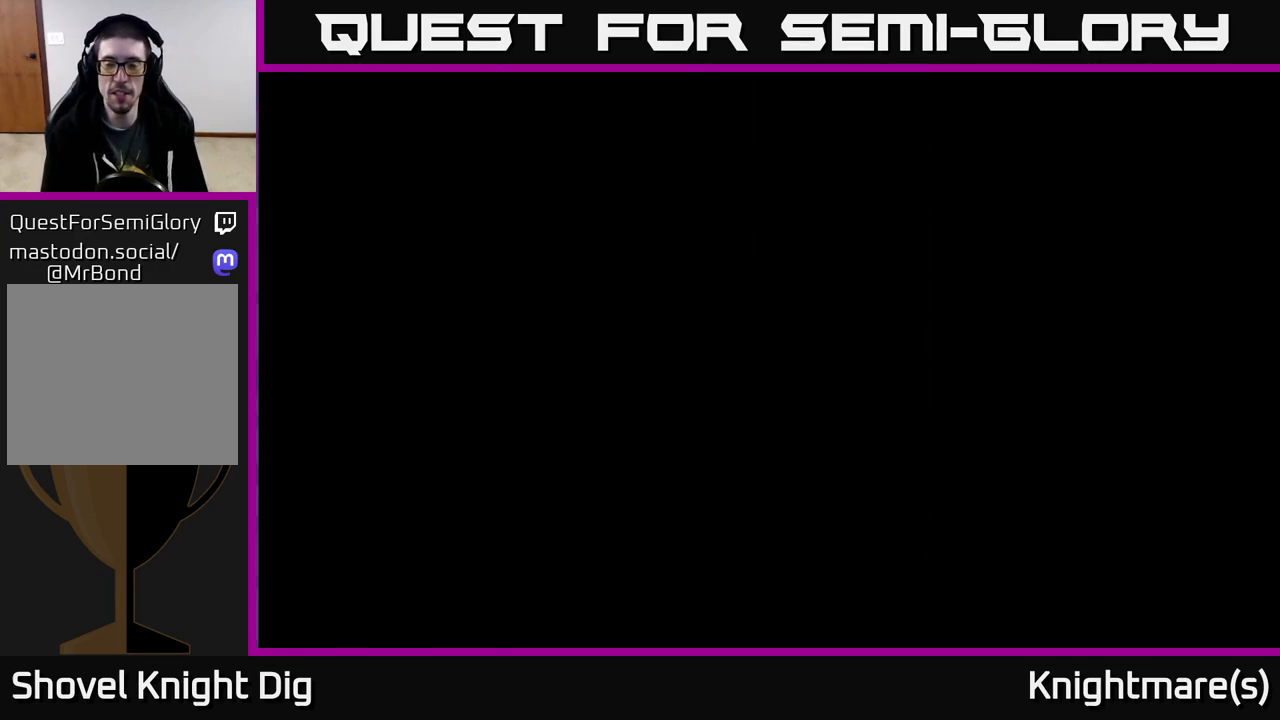
{"buttons": [], "left_stick": "center", "right_stick": "center", "events": [[50, "A", "down"], [183, "A", "up"]]}
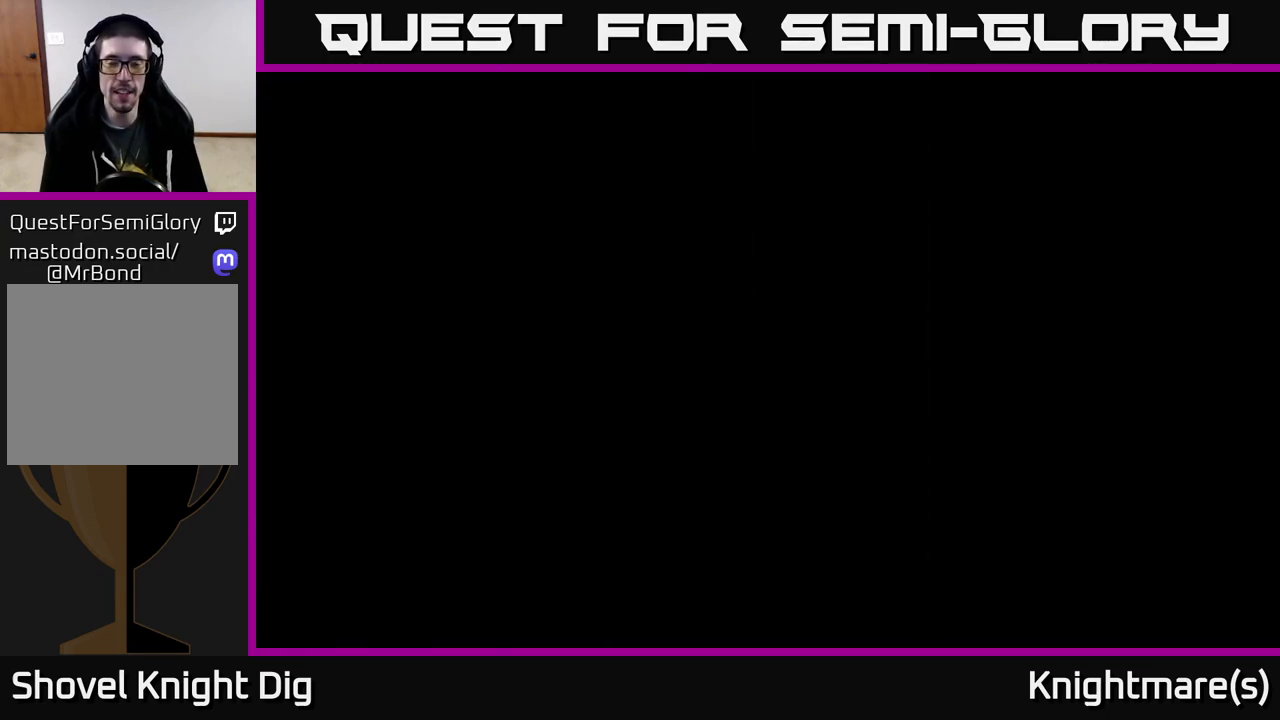
{"buttons": [], "left_stick": "center", "right_stick": "center", "events": []}
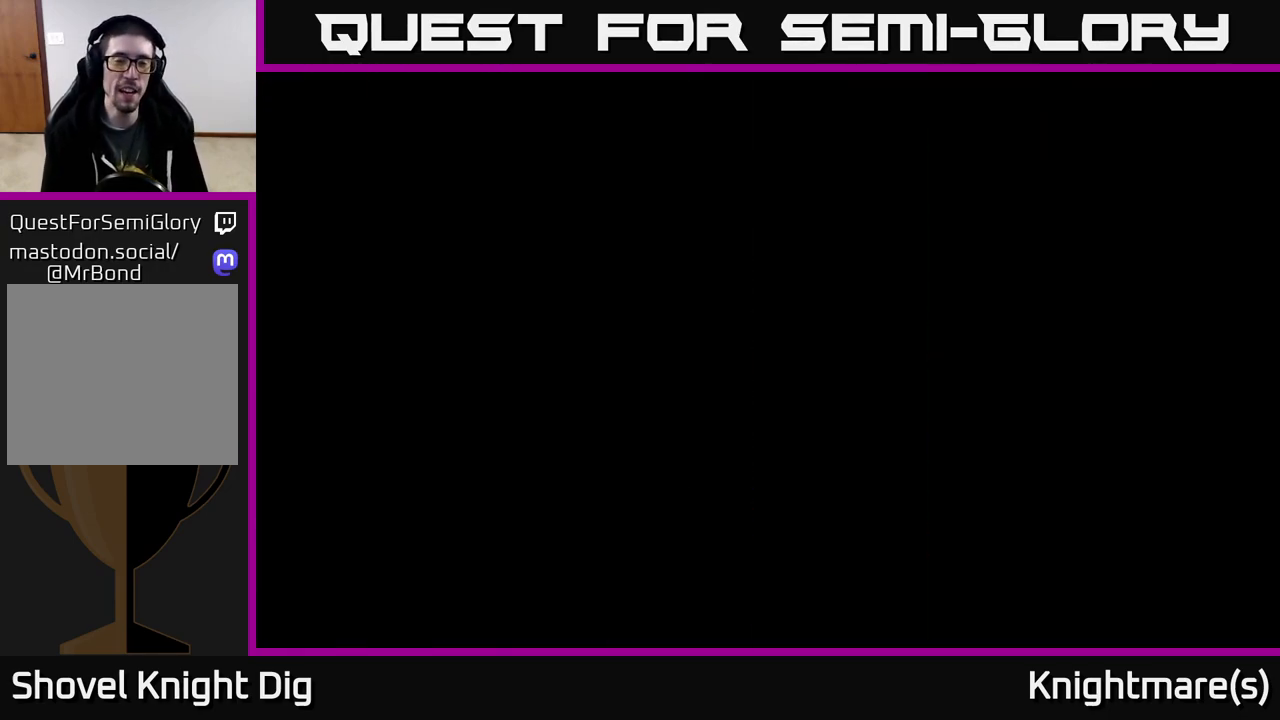
{"buttons": ["A"], "left_stick": "left", "right_stick": "center", "events": [[50, "left_stick", "left"], [250, "A", "down"], [350, "left_stick", "center"], [367, "A", "up"], [450, "A", "down"], [450, "left_stick", "left"]]}
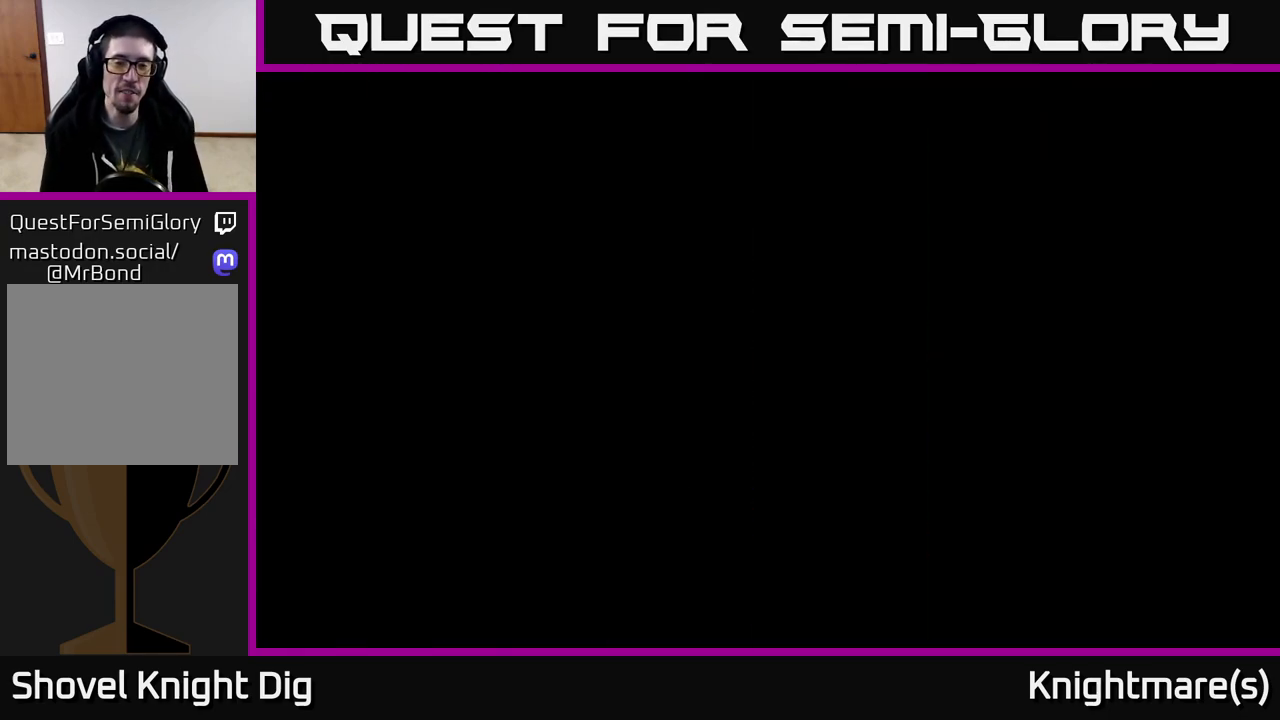
{"buttons": [], "left_stick": "up-left", "right_stick": "center", "events": [[33, "A", "up"], [133, "A", "down"], [217, "A", "up"], [317, "A", "down"], [367, "left_stick", "up-left"], [467, "A", "up"]]}
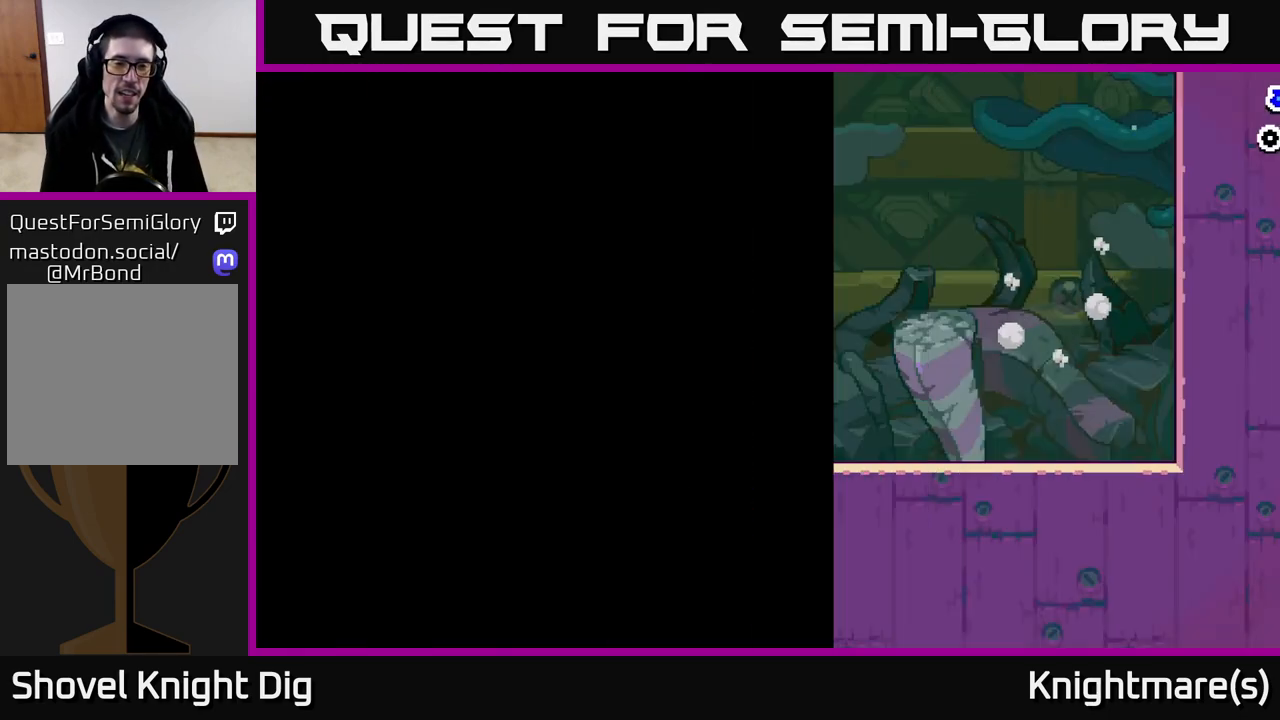
{"buttons": [], "left_stick": "up-left", "right_stick": "center", "events": [[150, "A", "down"], [283, "A", "up"]]}
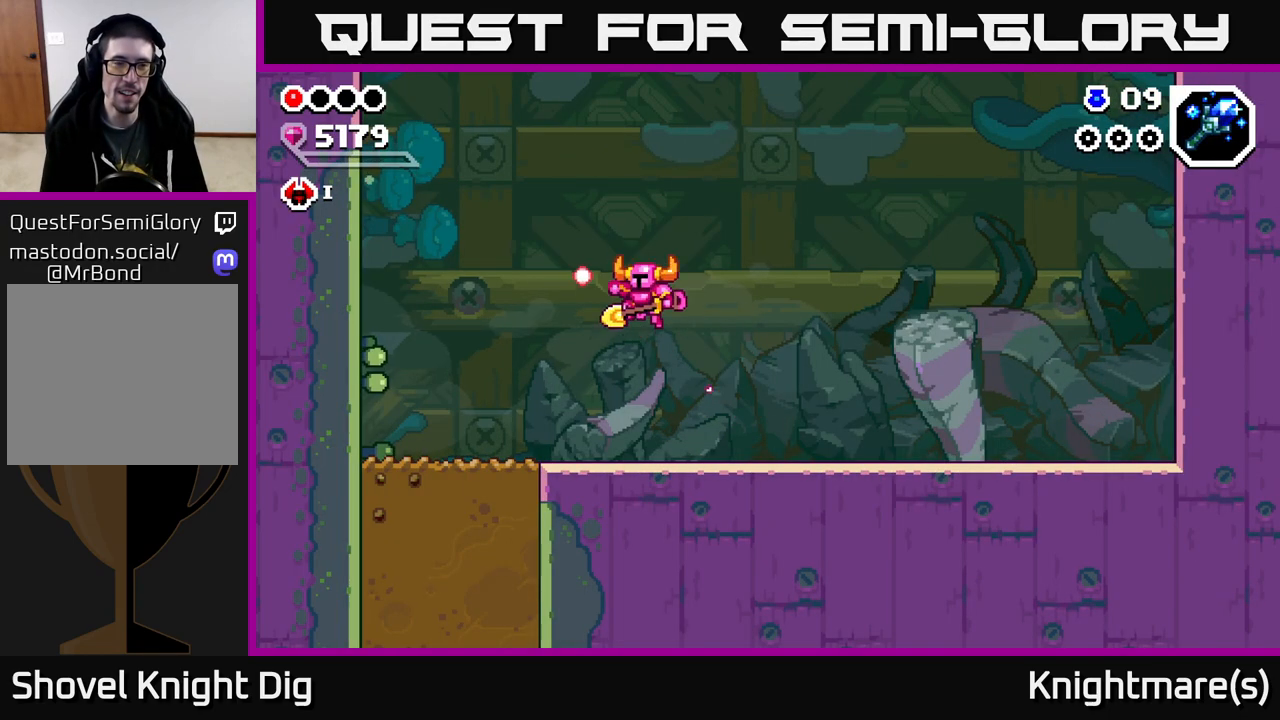
{"buttons": [], "left_stick": "up-left", "right_stick": "center", "events": []}
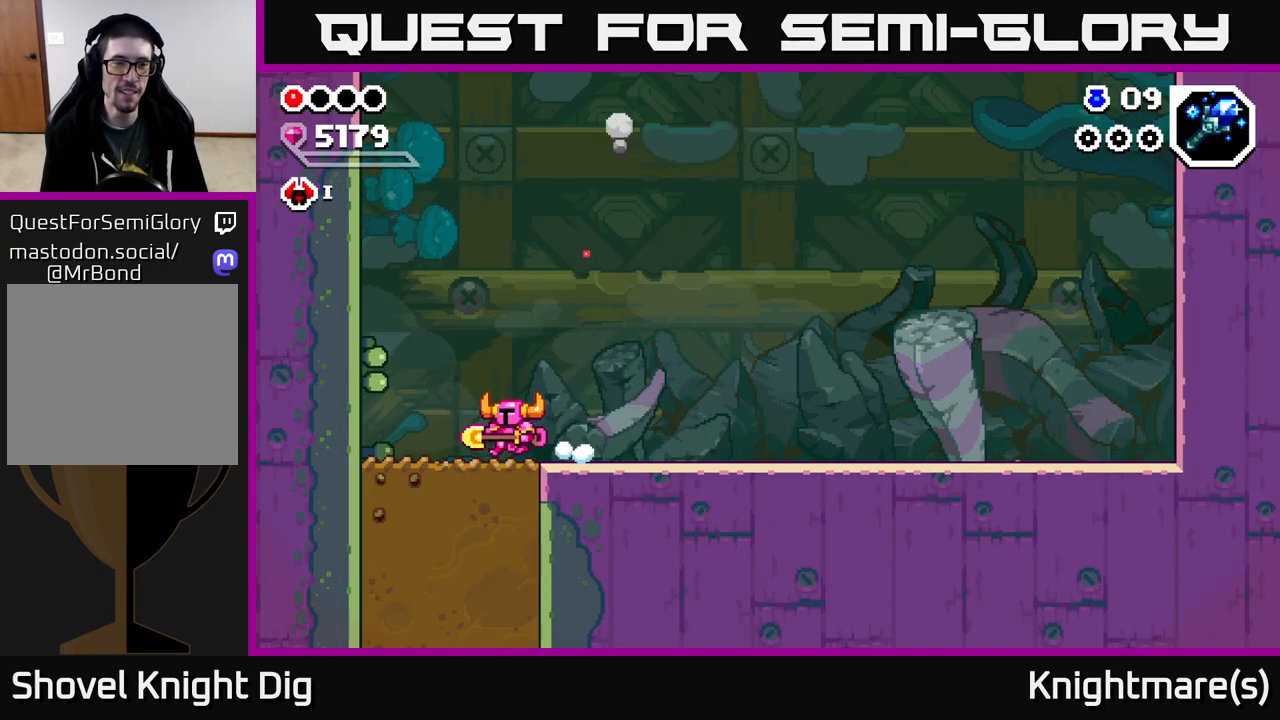
{"buttons": [], "left_stick": "down", "right_stick": "center", "events": [[150, "X", "down"], [150, "left_stick", "down-left"], [233, "X", "up"], [233, "left_stick", "down"], [333, "X", "down"], [417, "X", "up"]]}
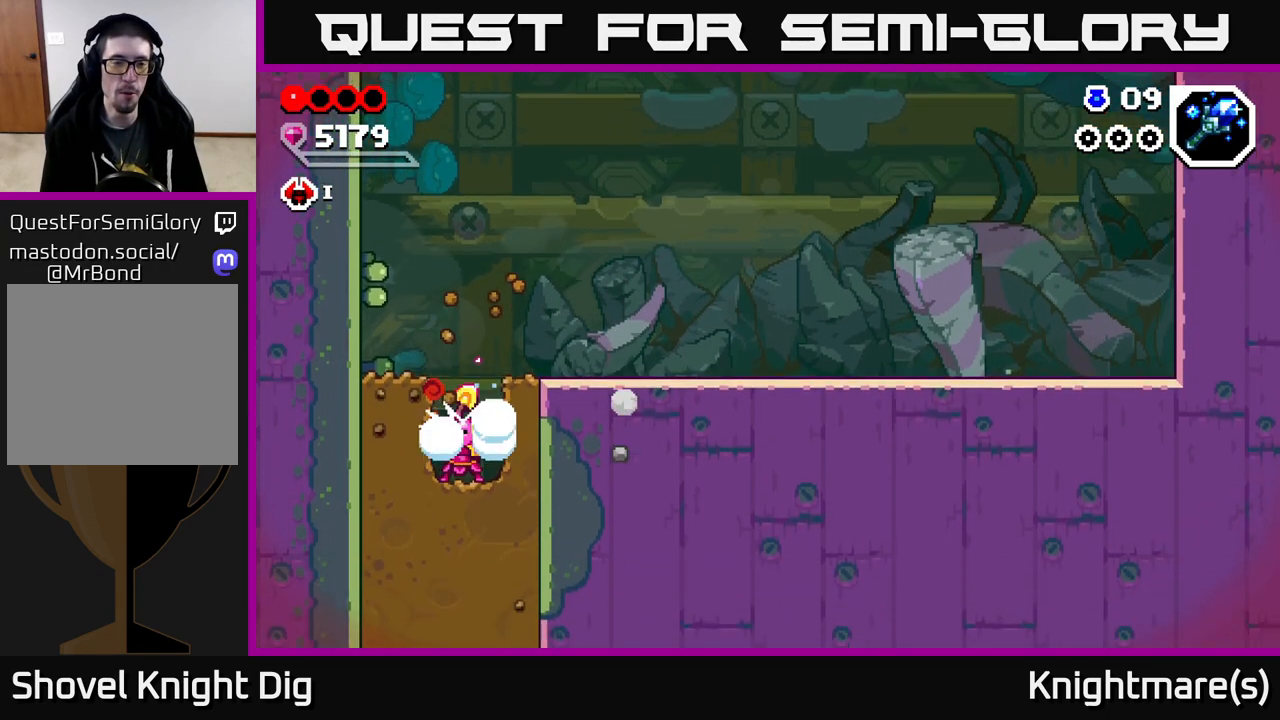
{"buttons": [], "left_stick": "down", "right_stick": "center", "events": [[17, "X", "down"], [117, "X", "up"], [200, "X", "down"], [300, "X", "up"], [367, "X", "down"], [483, "X", "up"]]}
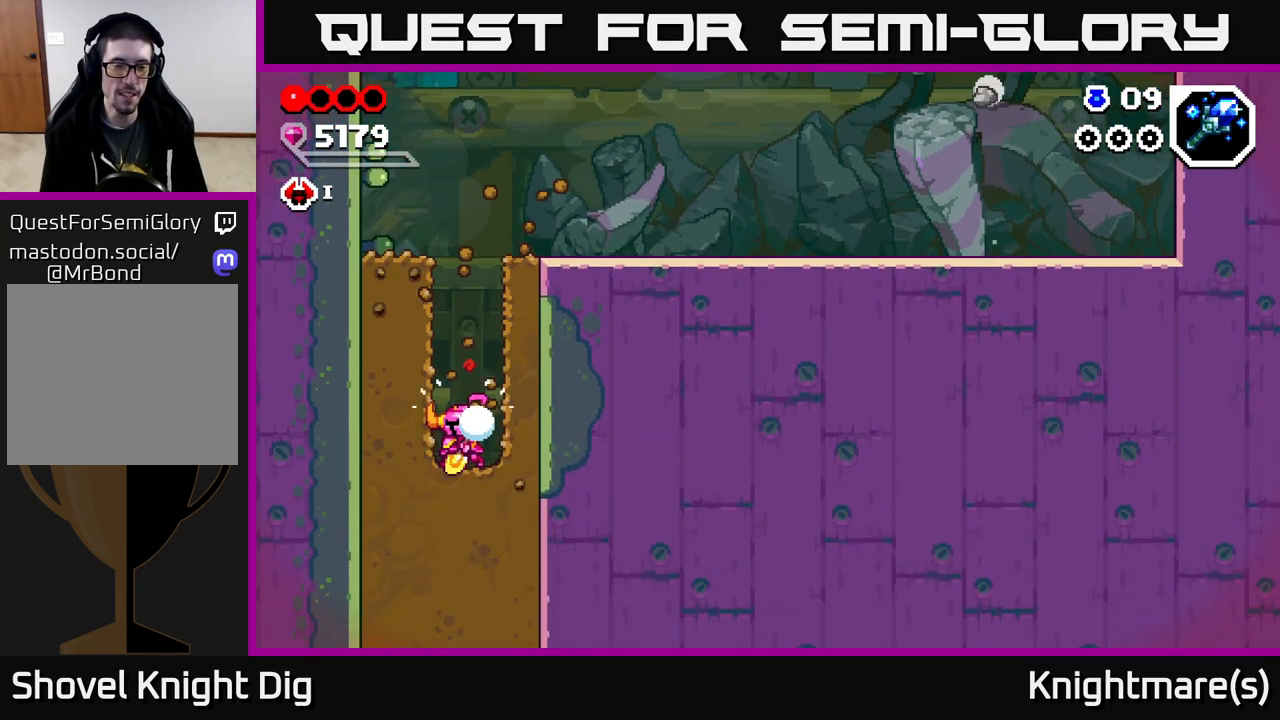
{"buttons": [], "left_stick": "down", "right_stick": "center", "events": [[33, "X", "down"], [150, "X", "up"], [250, "X", "down"], [333, "X", "up"], [433, "X", "down"], [483, "X", "up"]]}
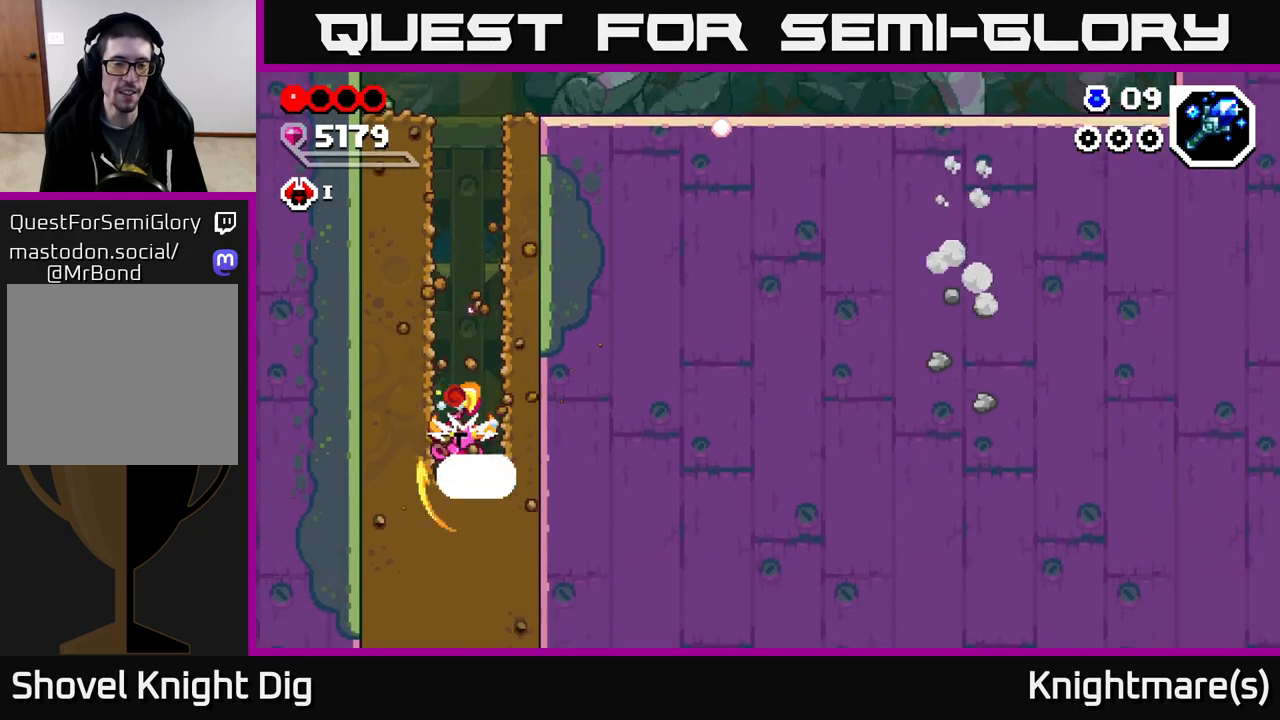
{"buttons": ["X"], "left_stick": "down", "right_stick": "center", "events": [[100, "X", "down"], [183, "X", "up"], [250, "X", "down"], [367, "X", "up"], [450, "X", "down"]]}
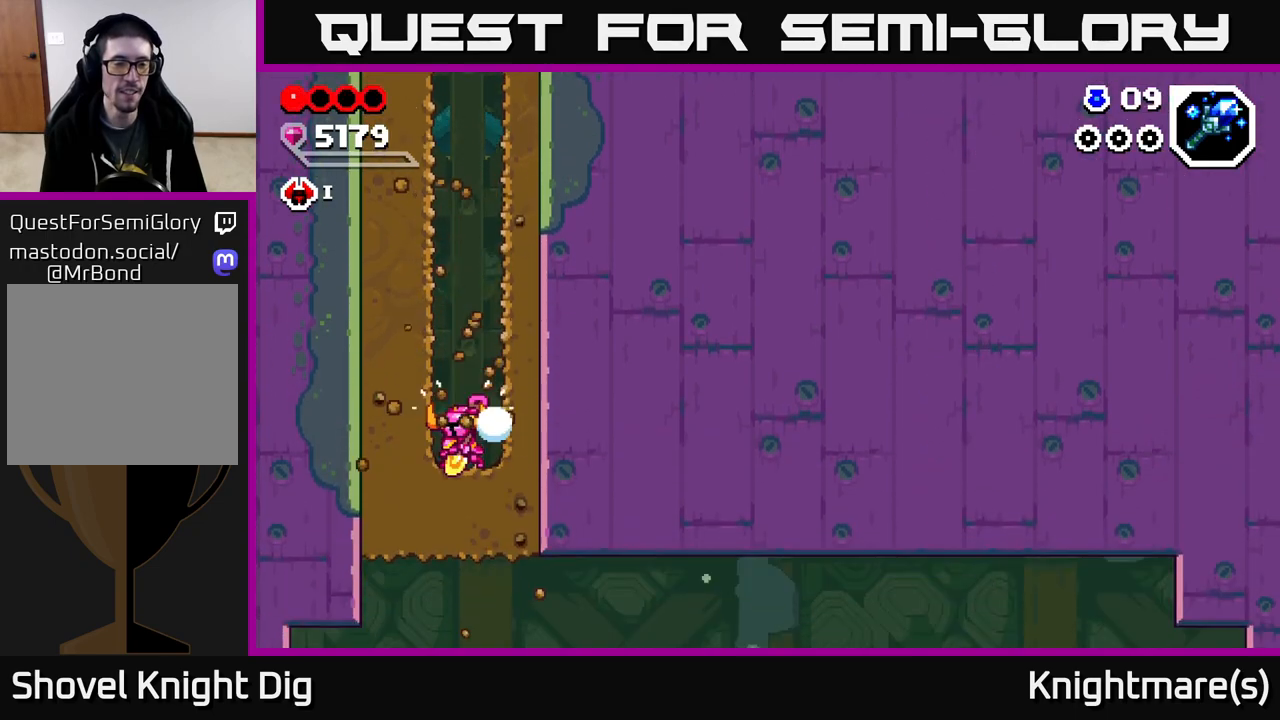
{"buttons": [], "left_stick": "right", "right_stick": "center", "events": [[33, "X", "up"], [133, "X", "down"], [233, "X", "up"], [383, "left_stick", "right"]]}
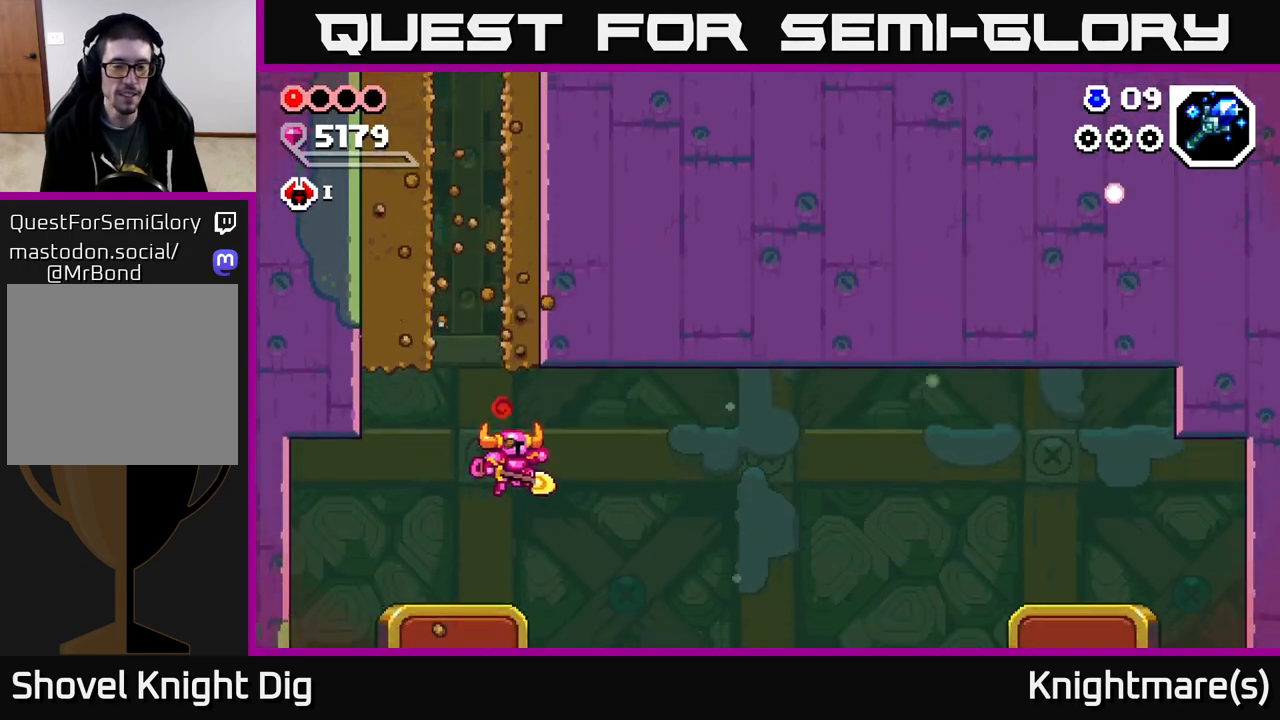
{"buttons": [], "left_stick": "right", "right_stick": "center", "events": []}
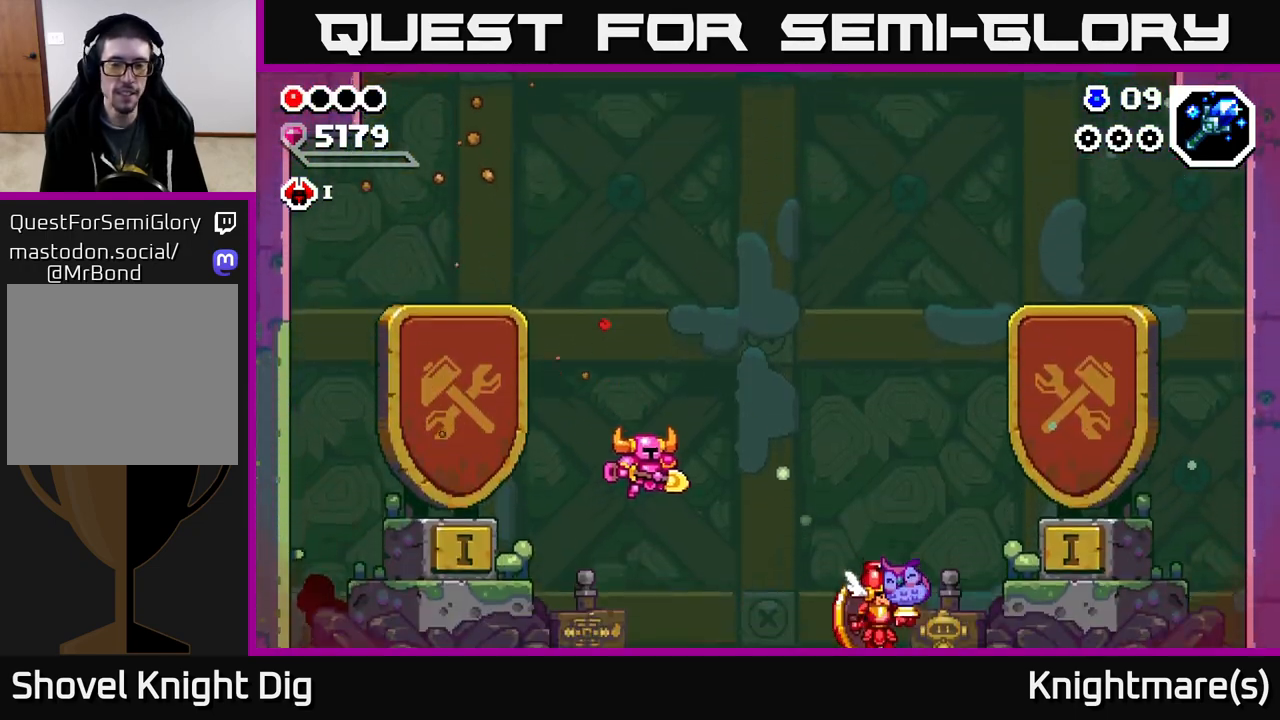
{"buttons": [], "left_stick": "left", "right_stick": "center", "events": [[267, "left_stick", "left"]]}
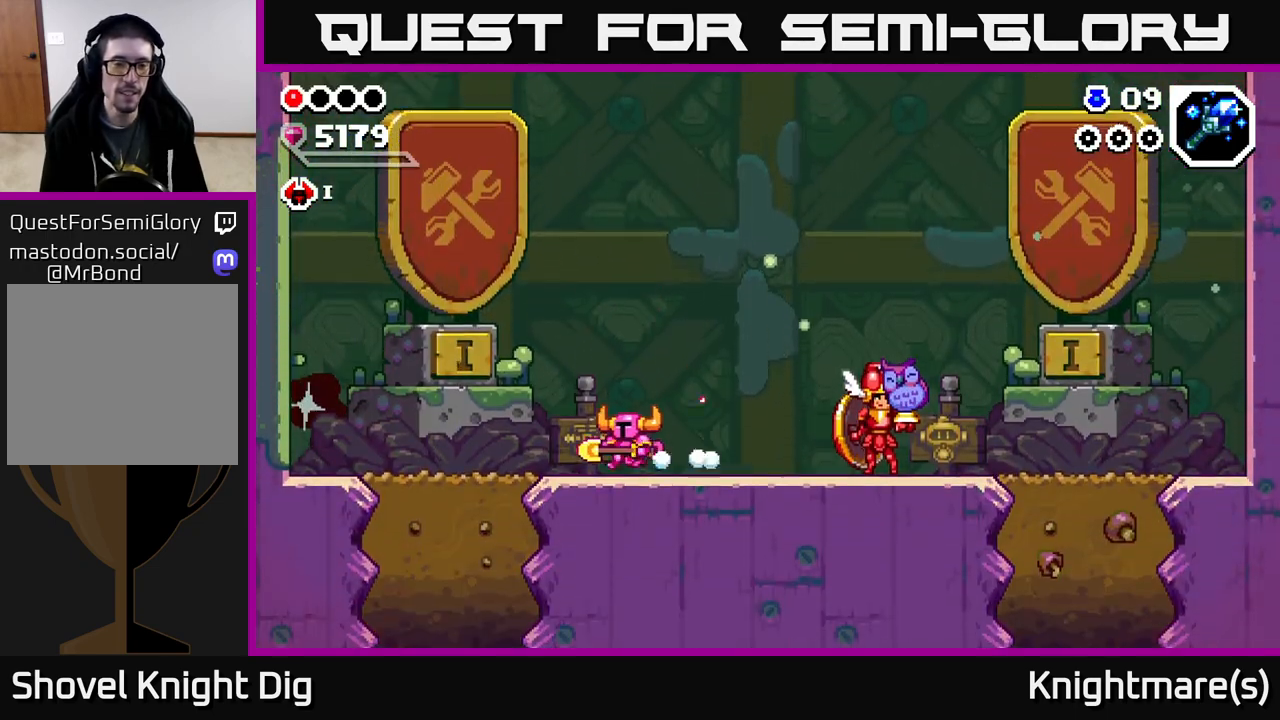
{"buttons": [], "left_stick": "right", "right_stick": "center", "events": [[167, "left_stick", "center"], [233, "left_stick", "right"]]}
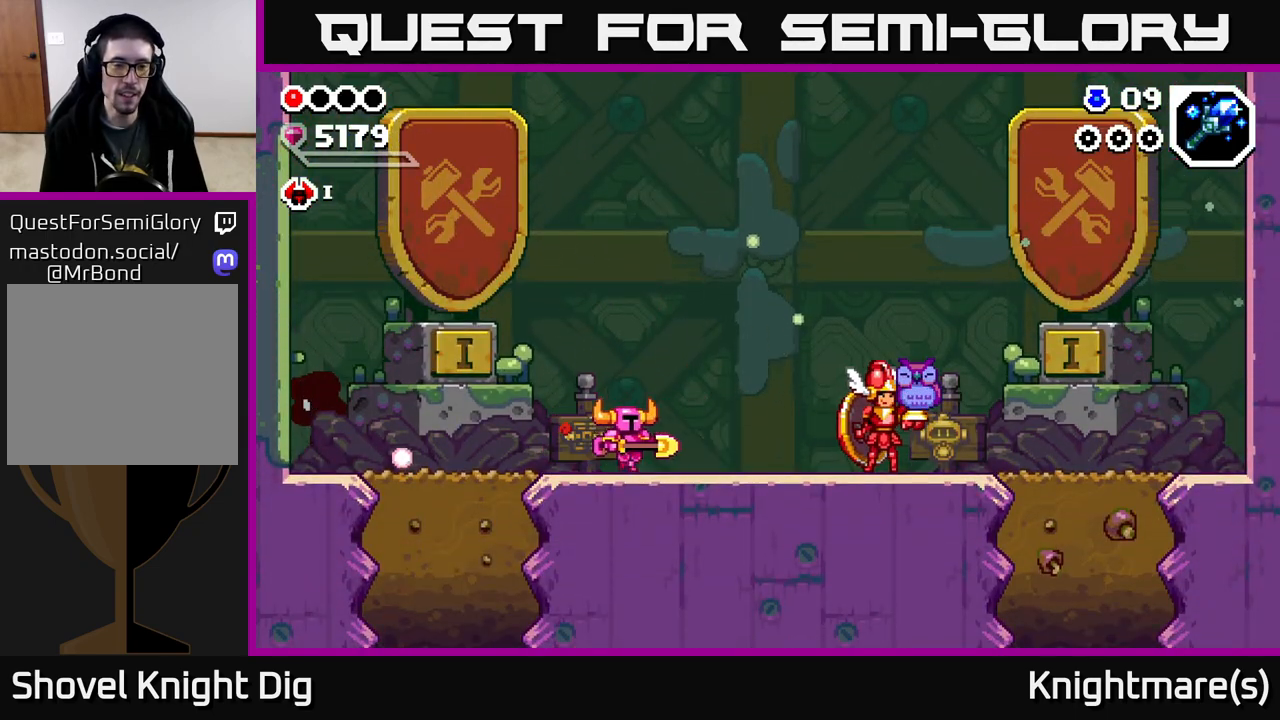
{"buttons": [], "left_stick": "left", "right_stick": "center", "events": [[267, "left_stick", "center"], [417, "left_stick", "left"]]}
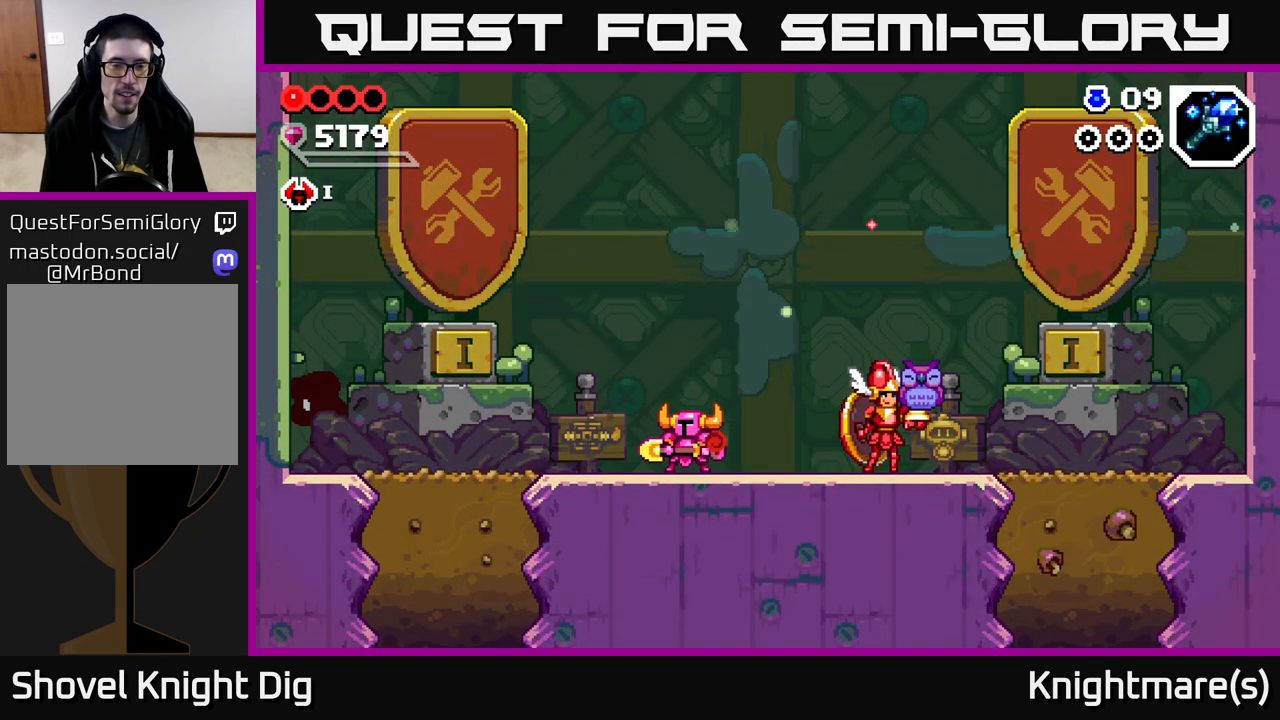
{"buttons": [], "left_stick": "left", "right_stick": "center", "events": [[33, "left_stick", "center"], [400, "left_stick", "left"]]}
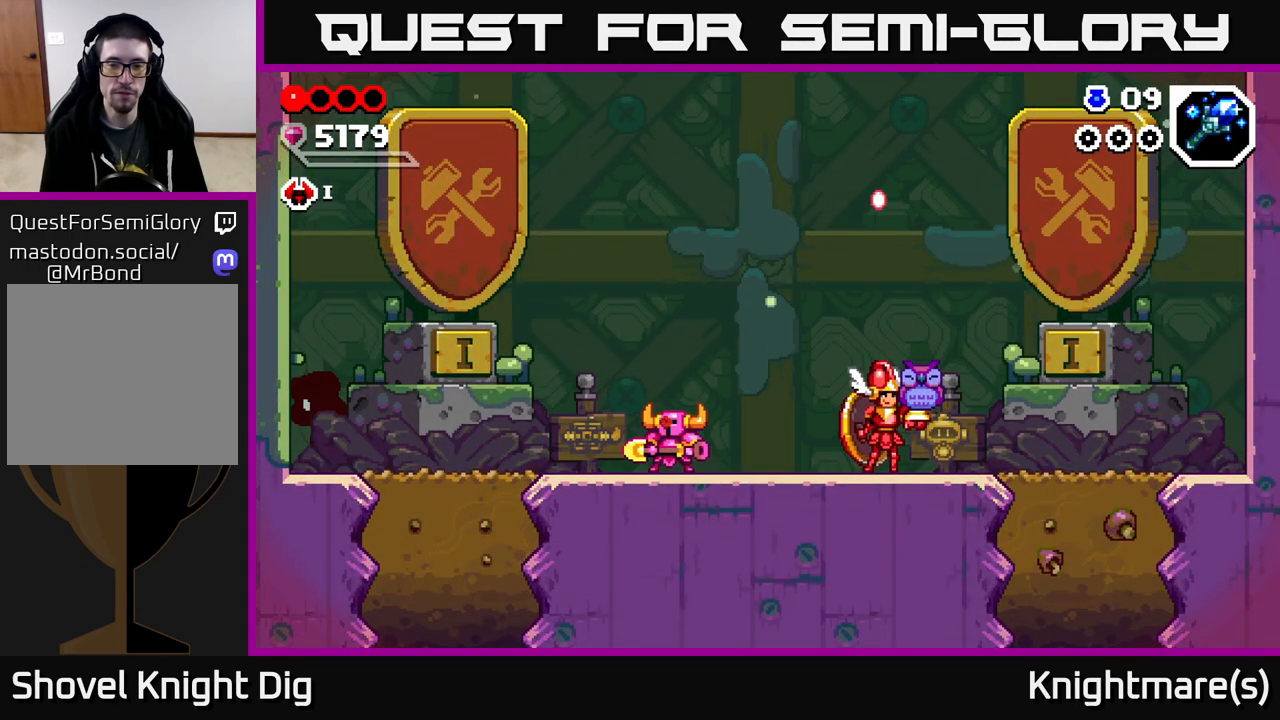
{"buttons": [], "left_stick": "right", "right_stick": "center", "events": [[33, "left_stick", "center"], [133, "left_stick", "right"]]}
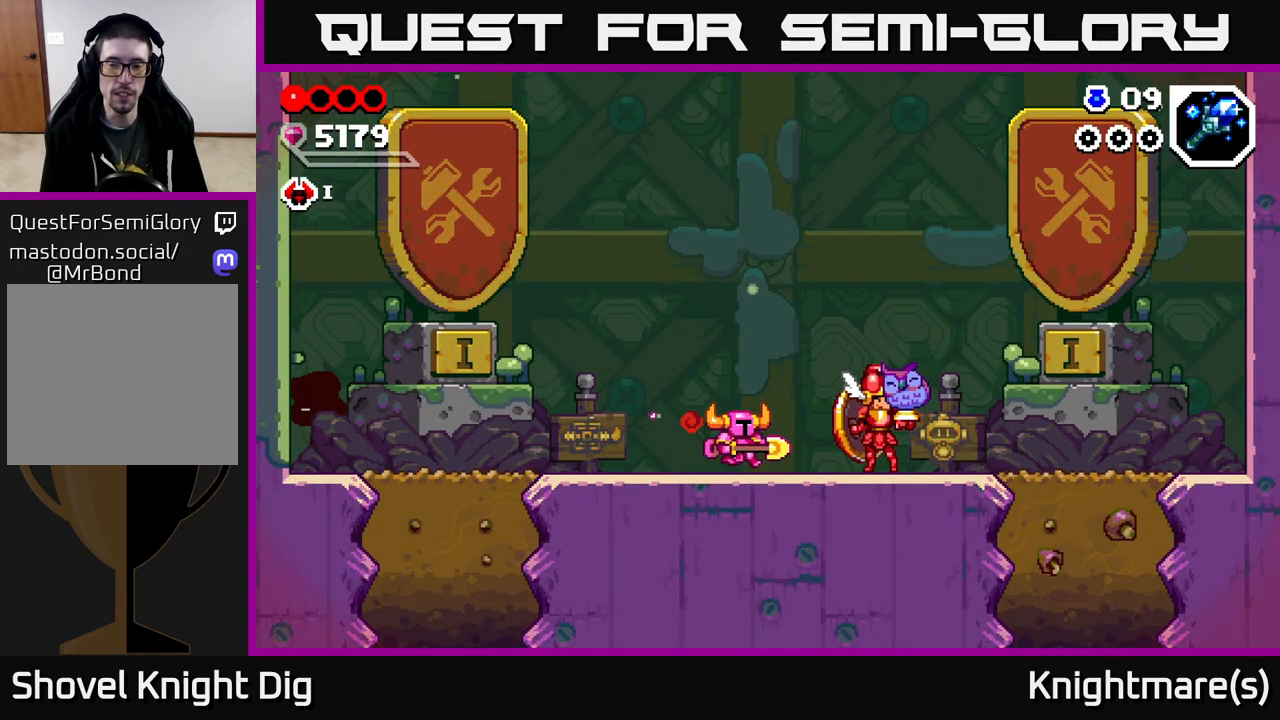
{"buttons": [], "left_stick": "right", "right_stick": "center", "events": [[33, "left_stick", "left"], [333, "left_stick", "center"], [383, "left_stick", "right"]]}
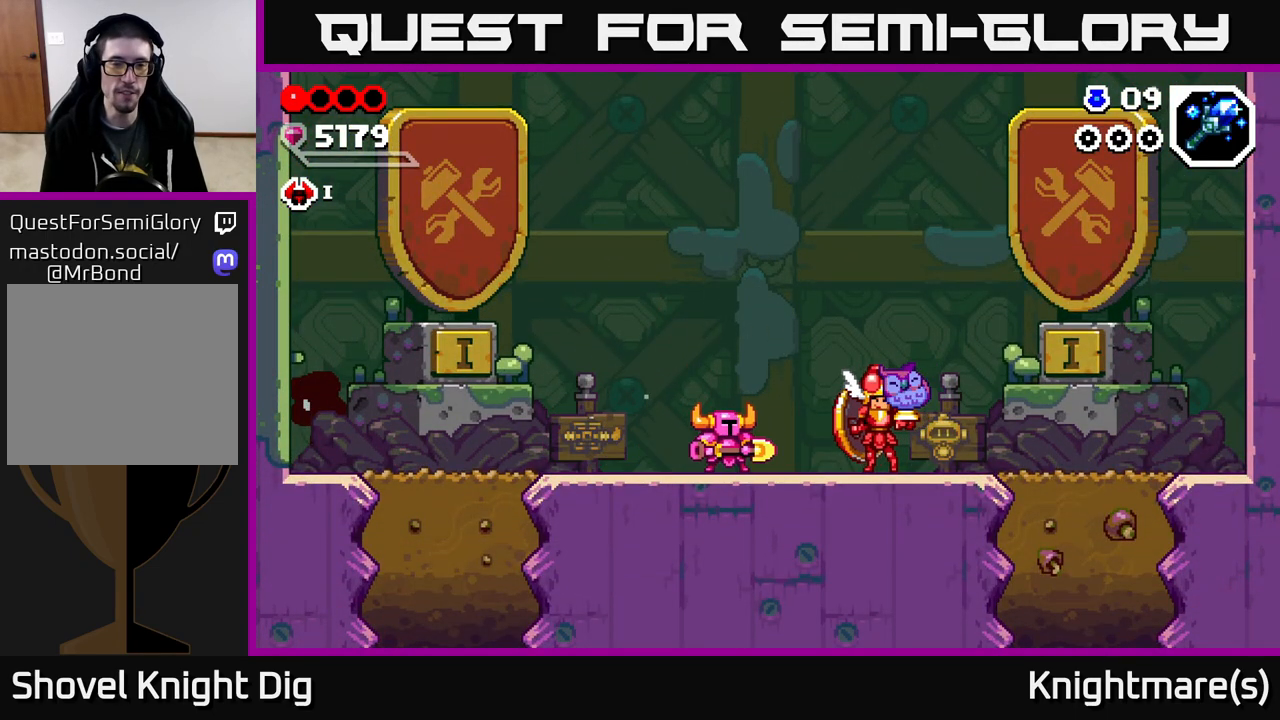
{"buttons": [], "left_stick": "right", "right_stick": "center", "events": []}
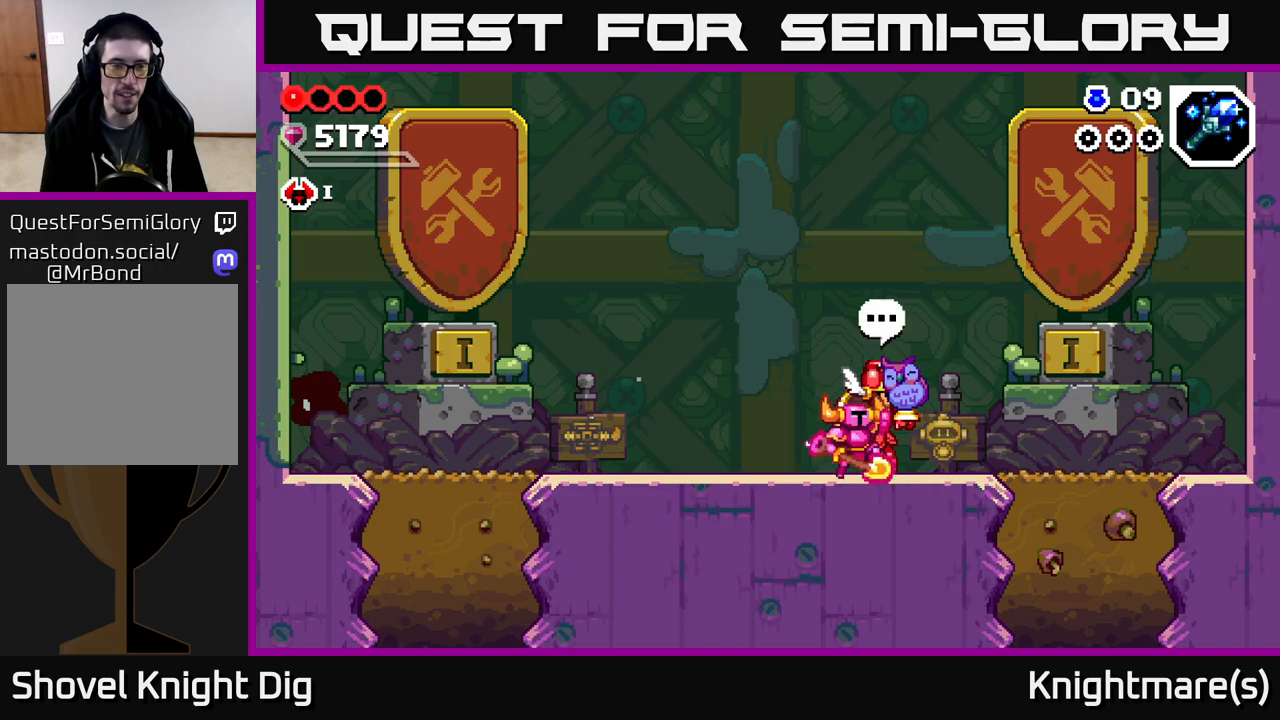
{"buttons": [], "left_stick": "right", "right_stick": "center", "events": [[67, "A", "down"], [283, "A", "up"]]}
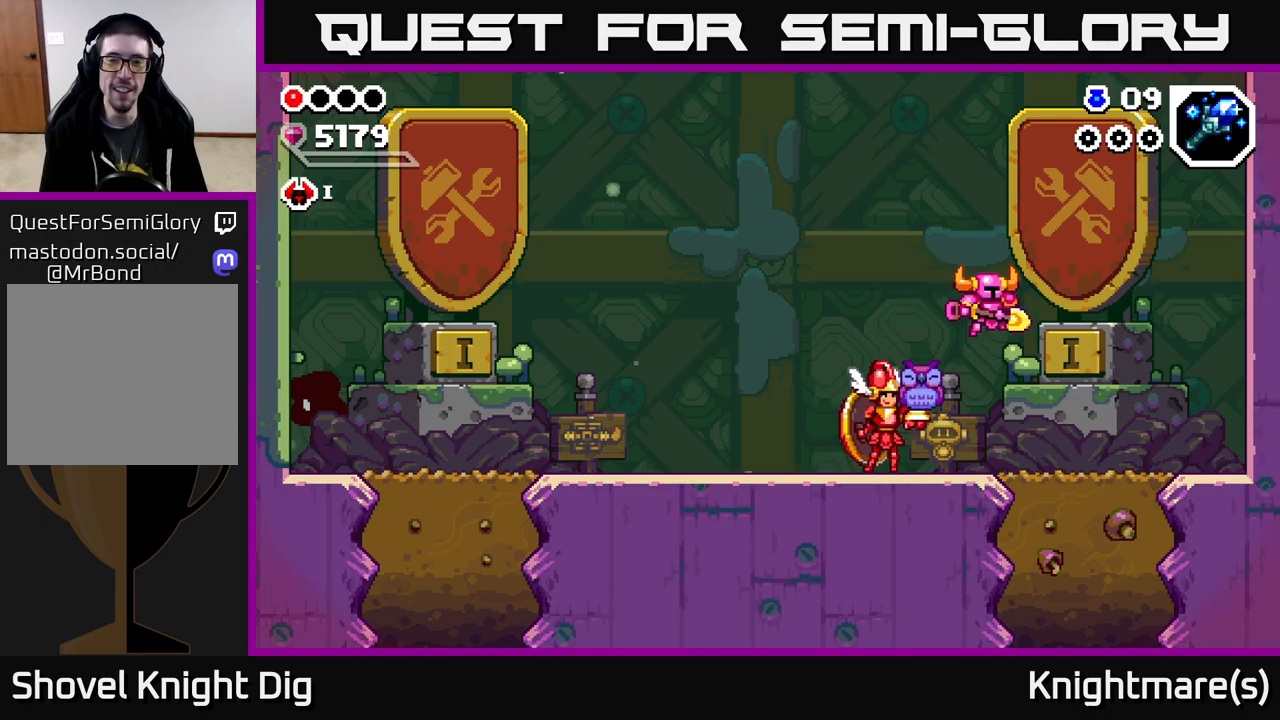
{"buttons": ["X"], "left_stick": "down", "right_stick": "center", "events": [[317, "left_stick", "down"], [333, "X", "down"], [417, "X", "up"], [467, "X", "down"]]}
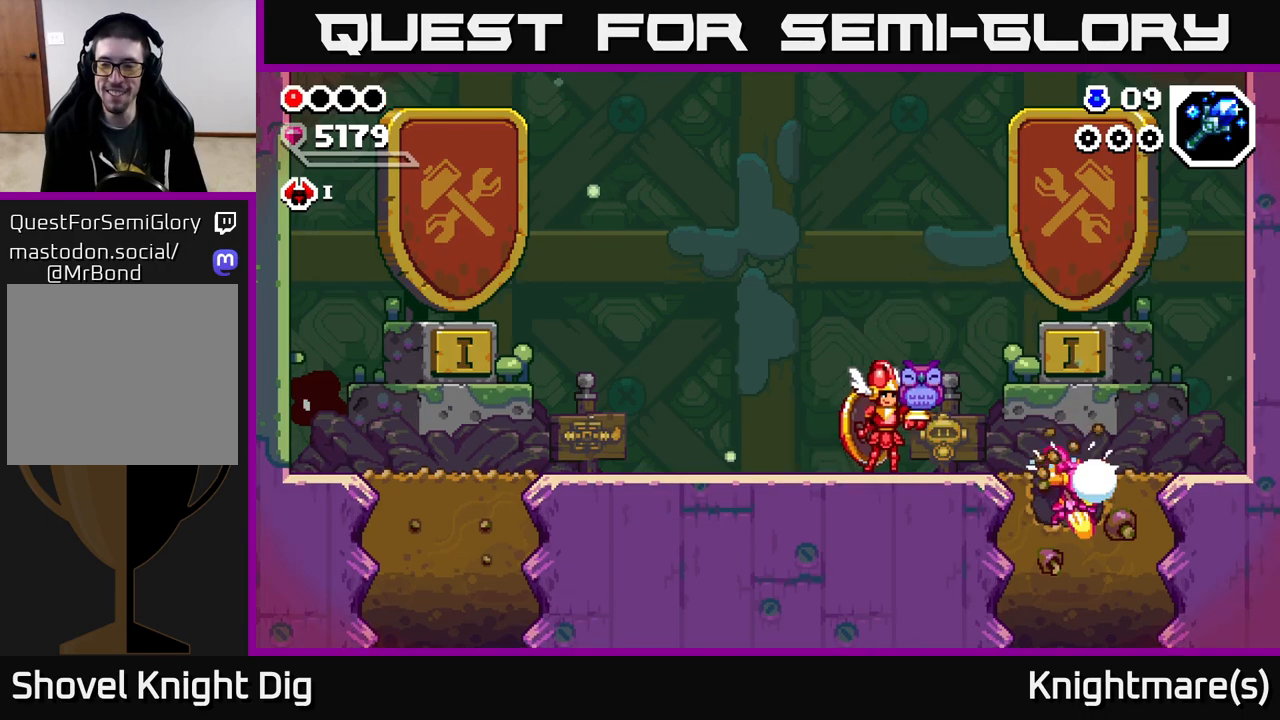
{"buttons": ["X"], "left_stick": "down", "right_stick": "center", "events": [[33, "X", "up"], [133, "X", "down"], [200, "X", "up"], [300, "X", "down"], [383, "X", "up"], [450, "X", "down"]]}
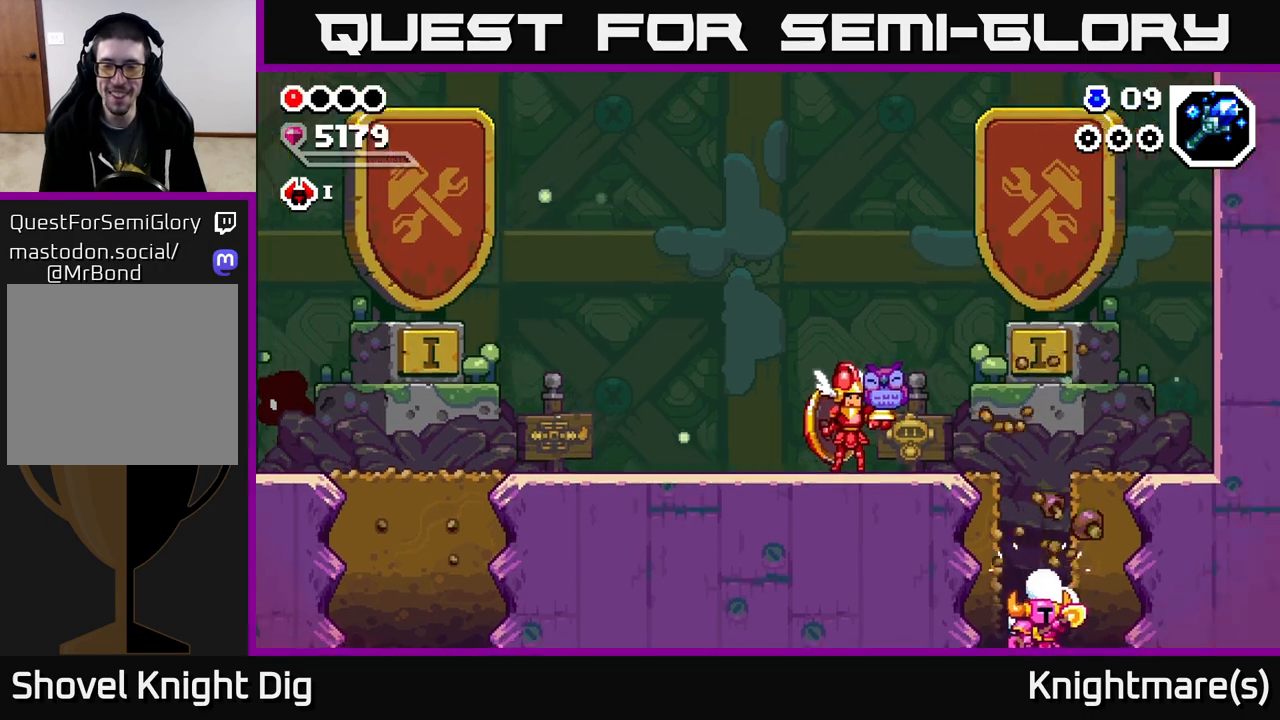
{"buttons": [], "left_stick": "center", "right_stick": "center", "events": [[67, "X", "up"], [133, "X", "down"], [283, "X", "up"], [417, "left_stick", "center"]]}
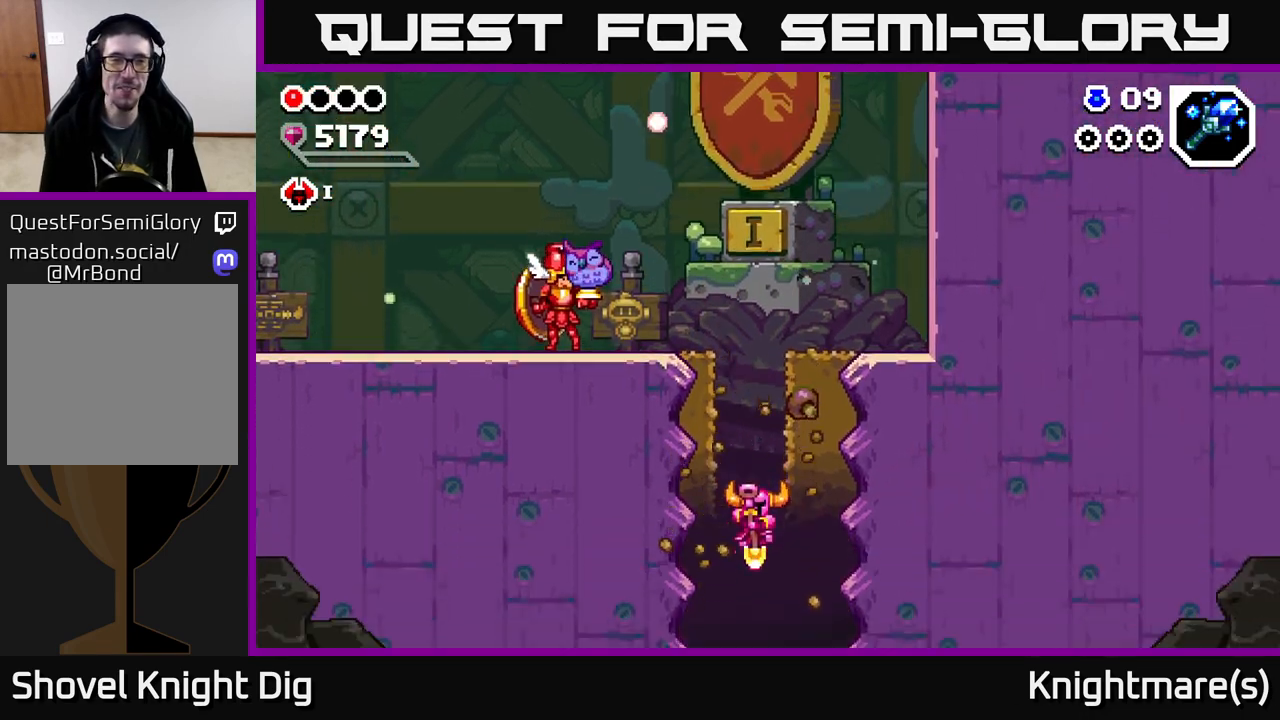
{"buttons": [], "left_stick": "center", "right_stick": "center", "events": []}
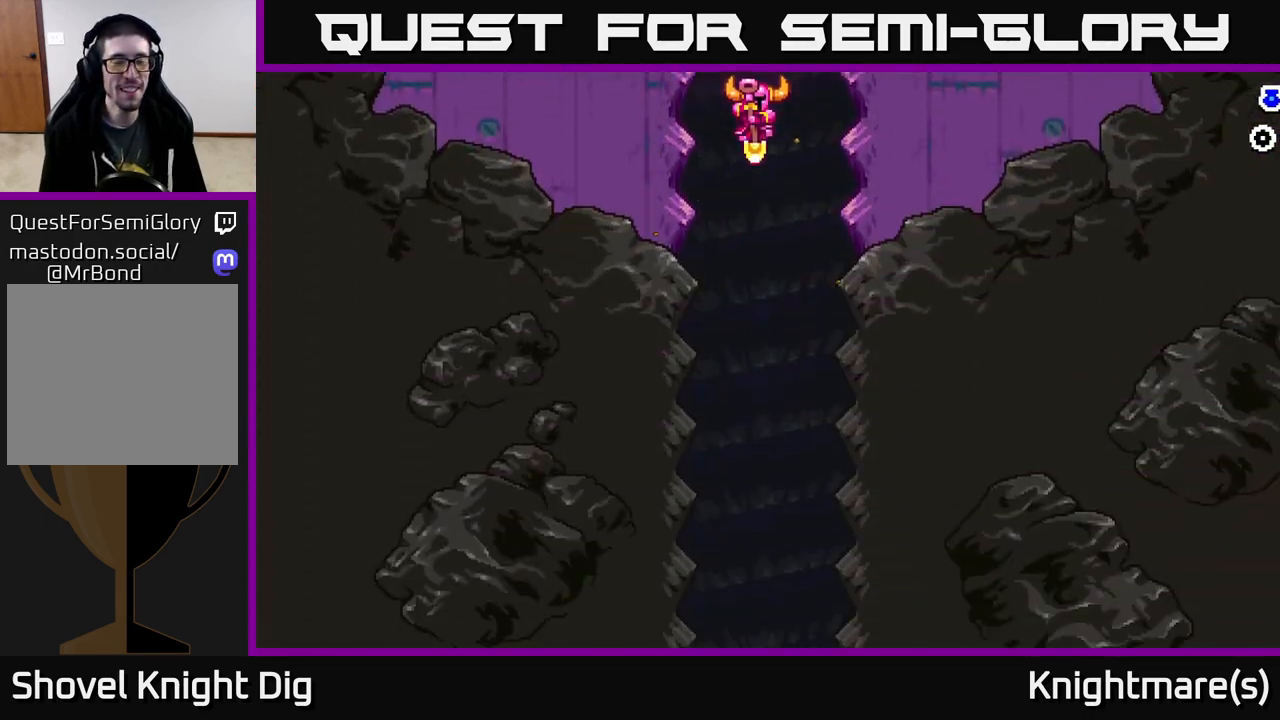
{"buttons": [], "left_stick": "center", "right_stick": "center", "events": []}
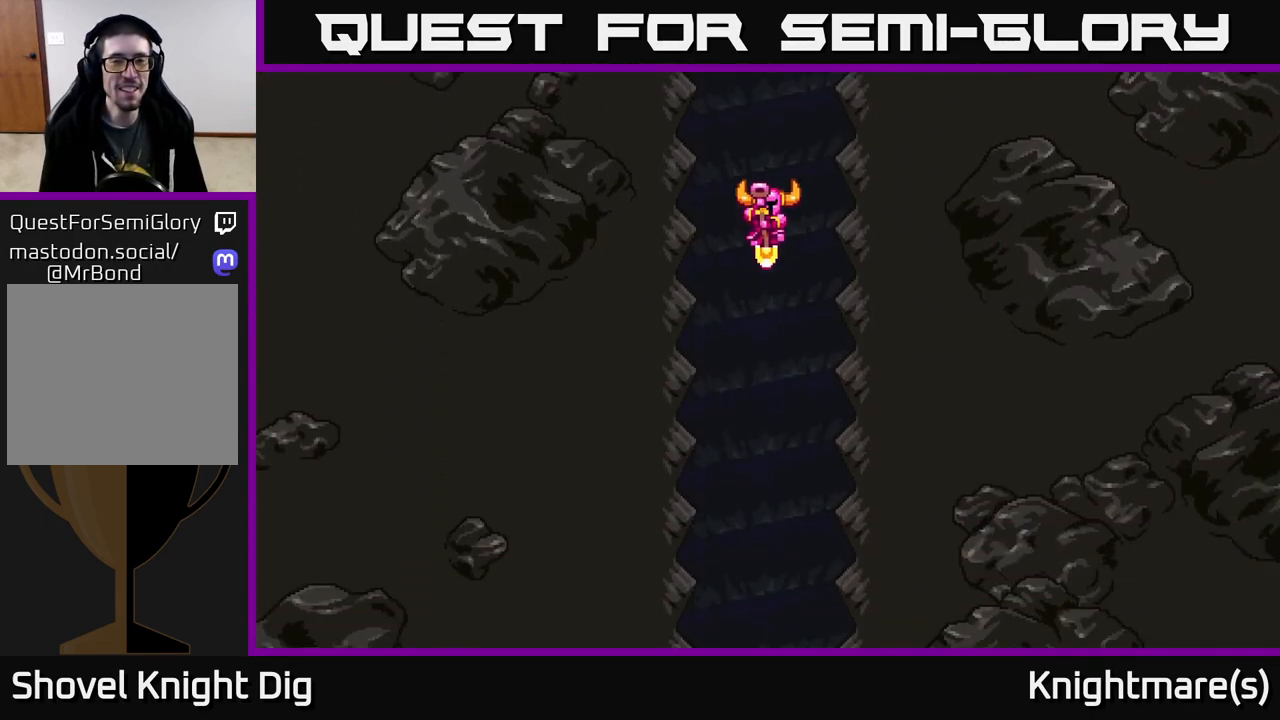
{"buttons": [], "left_stick": "center", "right_stick": "center", "events": []}
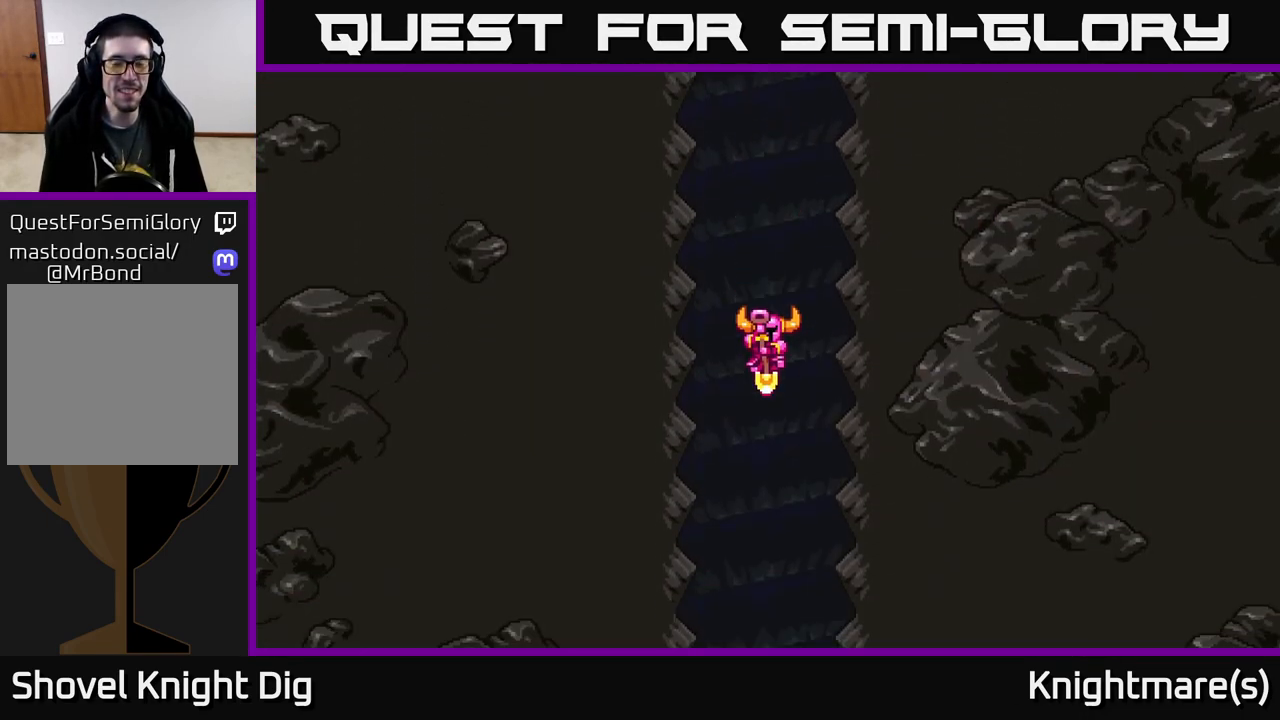
{"buttons": [], "left_stick": "center", "right_stick": "center", "events": []}
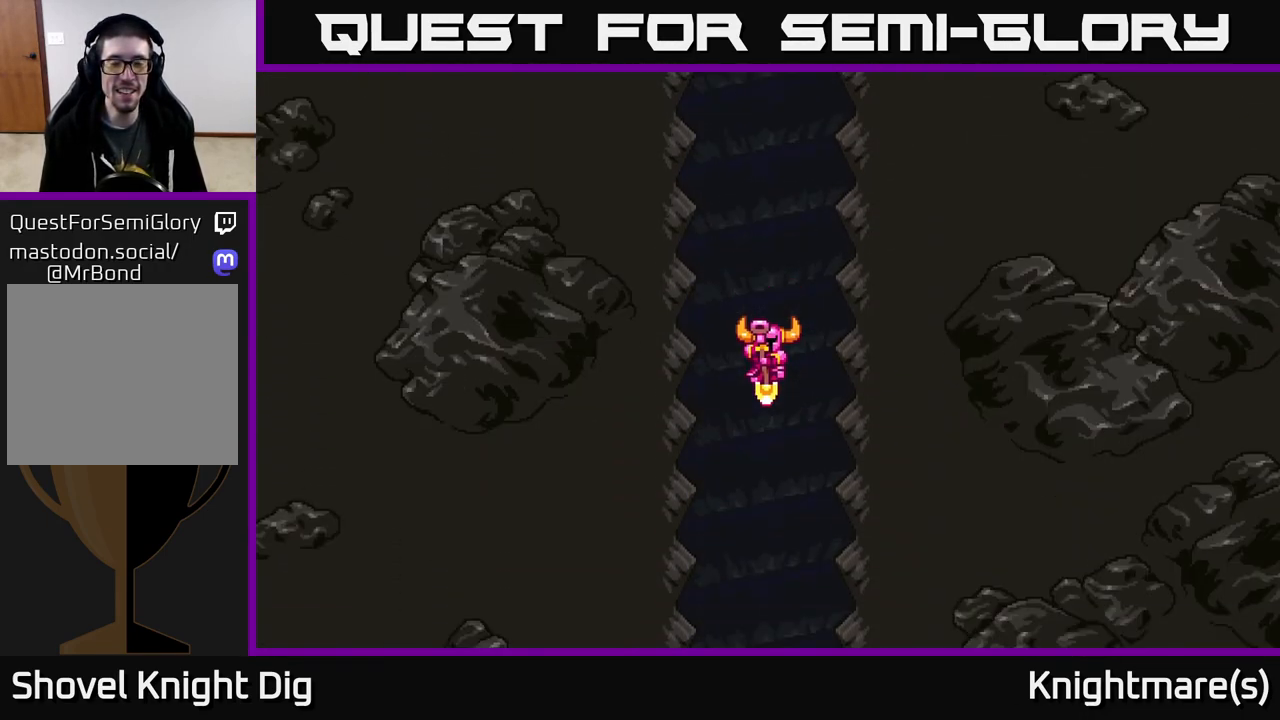
{"buttons": [], "left_stick": "center", "right_stick": "center", "events": []}